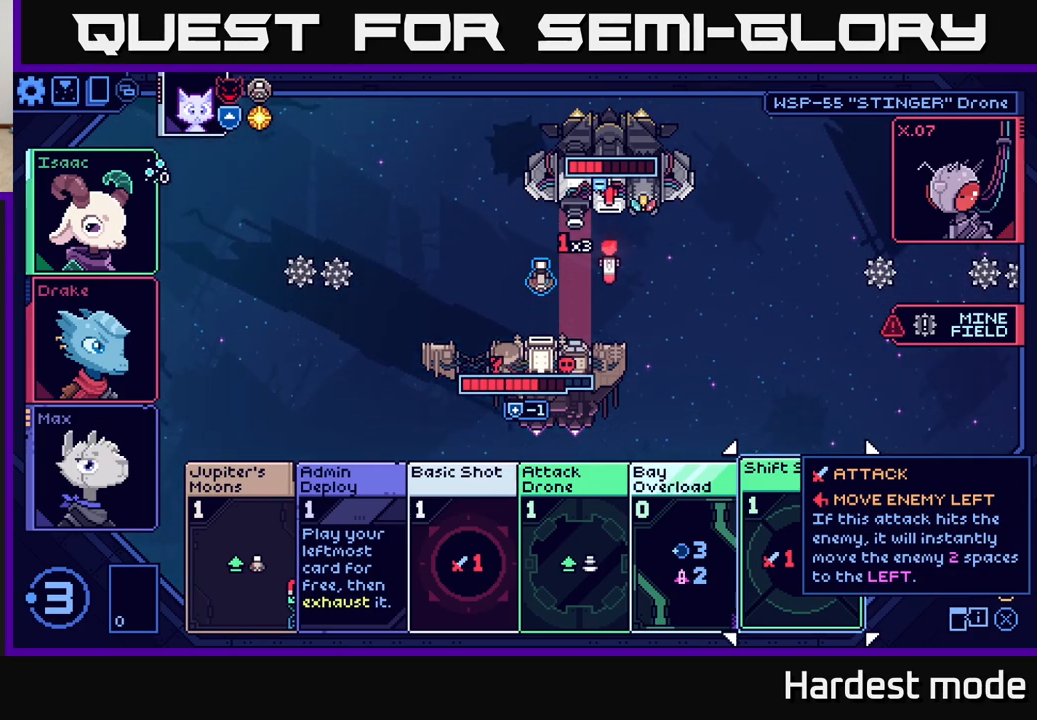
Gameplay with a controller (Xbox layout); each line is a JSON object with the inputs held at the frame after it. "events" lists button and stick changes between this image and that frame as [ms after this image, input, new state], when the widget could be followed in between.
{"buttons": [], "left_stick": "center", "right_stick": "center", "events": [[83, "left_stick", "left"], [283, "left_stick", "center"]]}
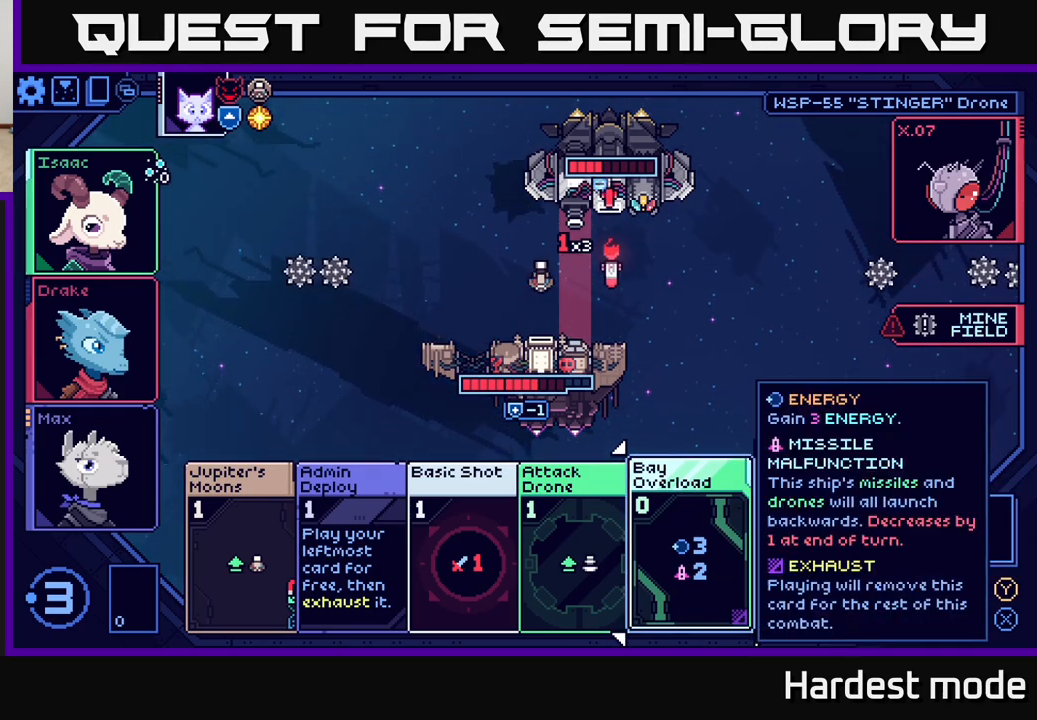
{"buttons": [], "left_stick": "center", "right_stick": "center", "events": []}
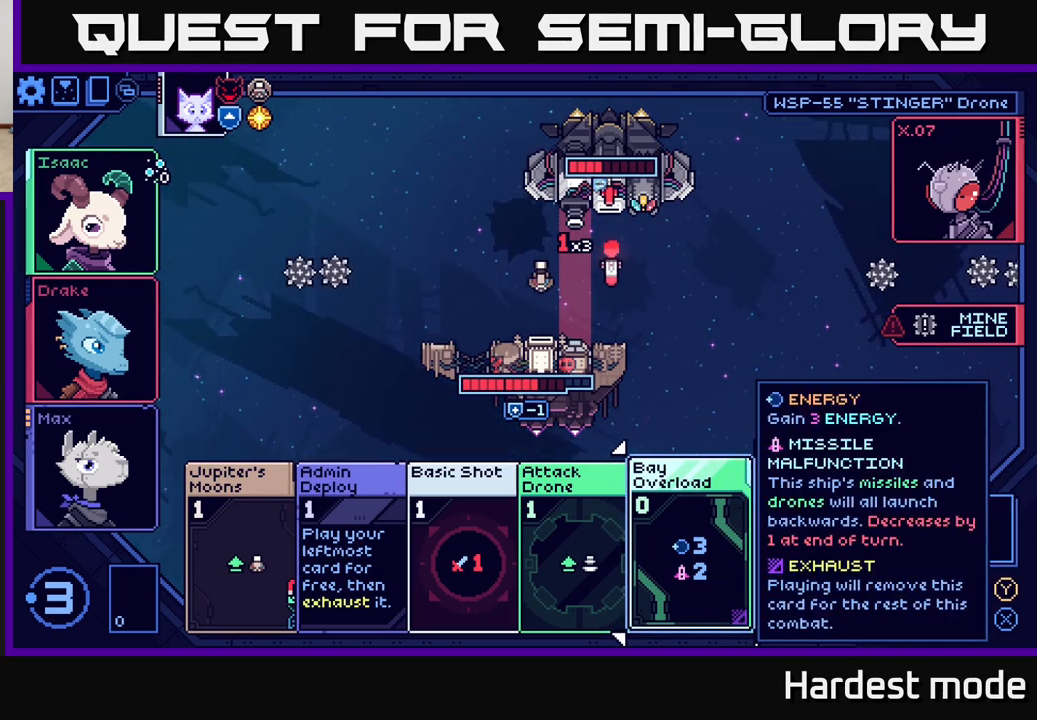
{"buttons": [], "left_stick": "center", "right_stick": "center", "events": []}
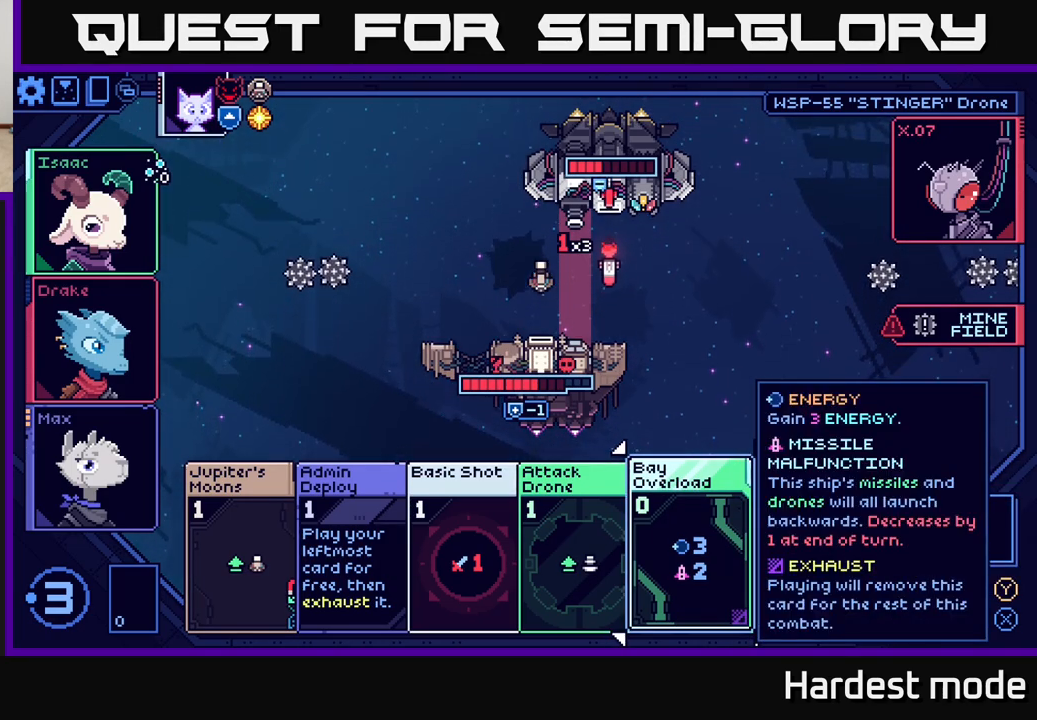
{"buttons": [], "left_stick": "center", "right_stick": "center", "events": []}
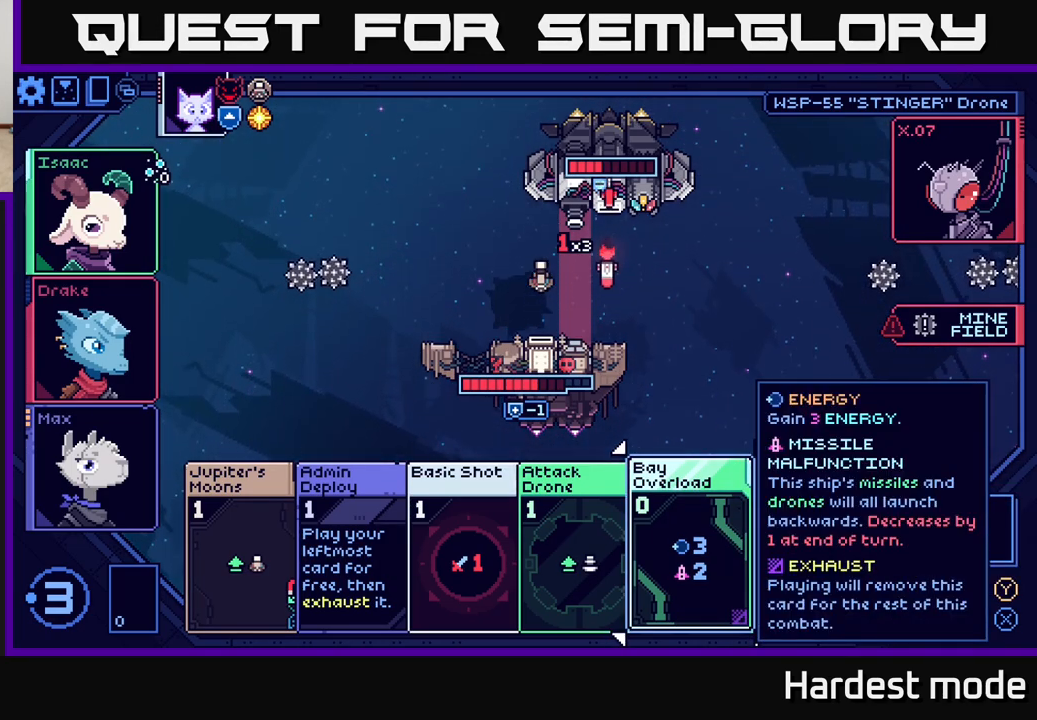
{"buttons": [], "left_stick": "center", "right_stick": "center", "events": []}
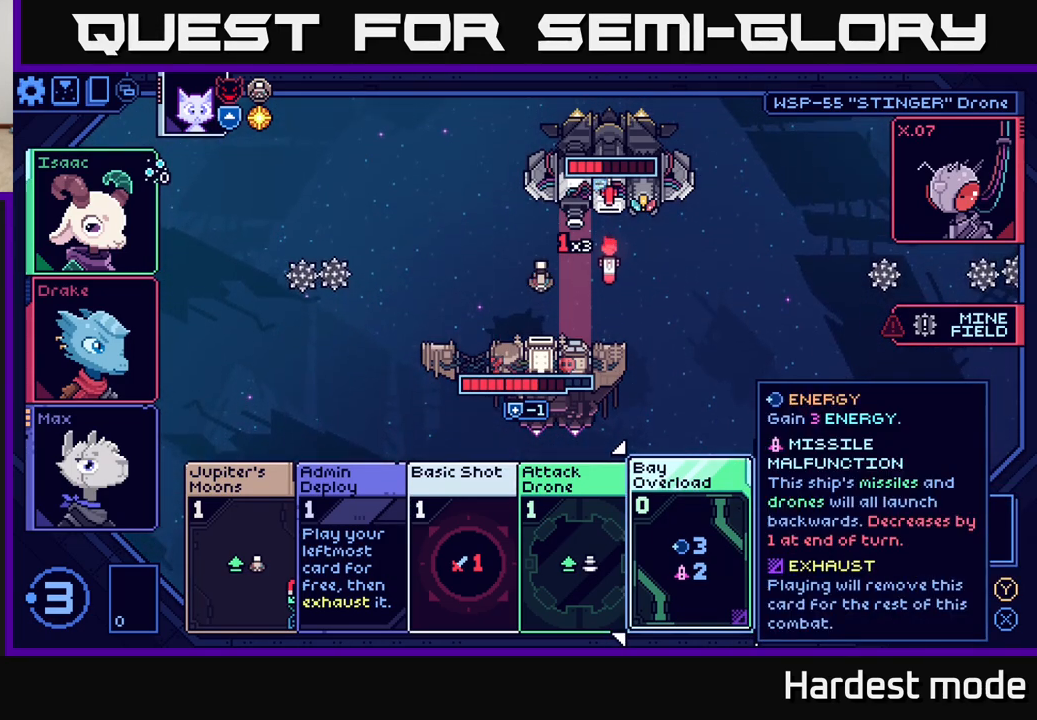
{"buttons": [], "left_stick": "center", "right_stick": "center", "events": []}
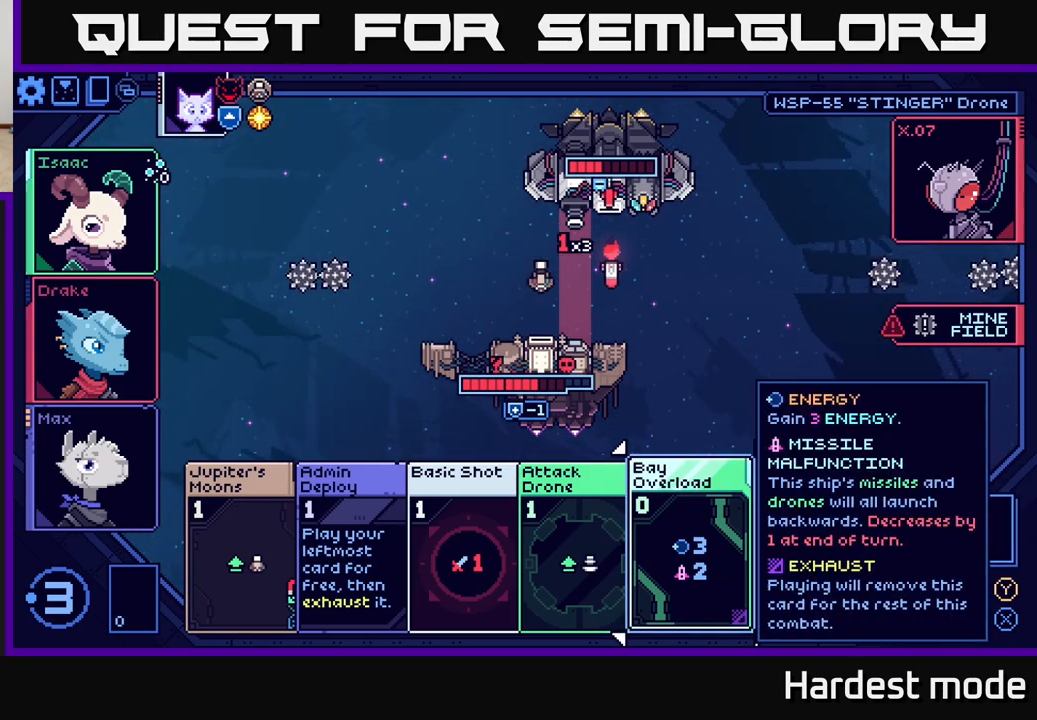
{"buttons": [], "left_stick": "center", "right_stick": "center", "events": []}
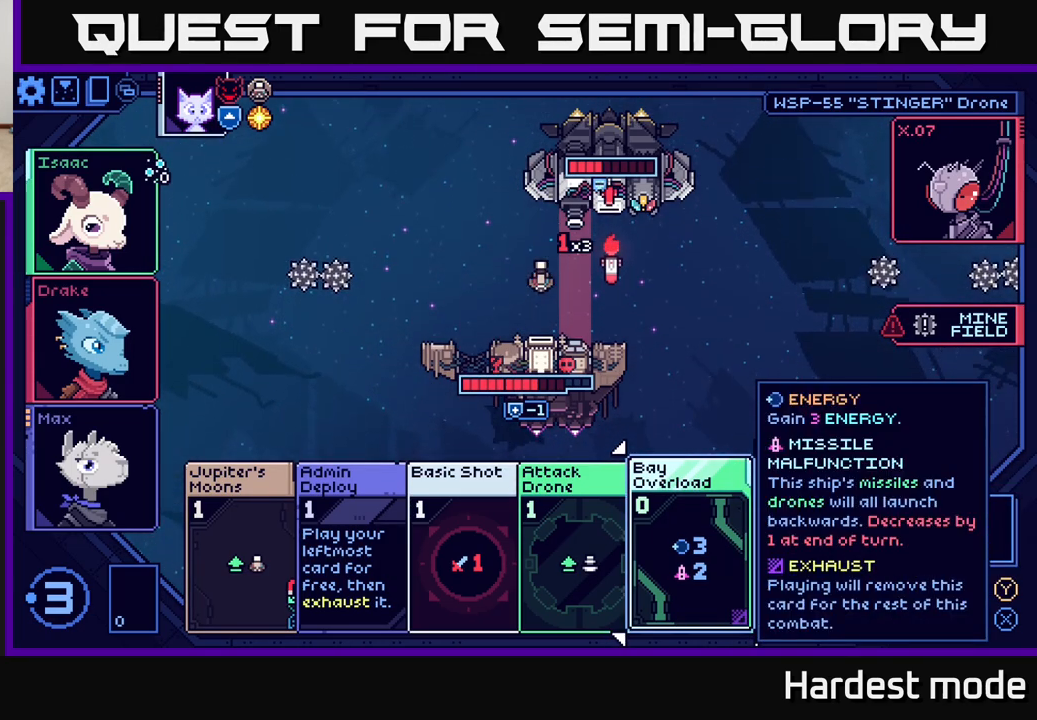
{"buttons": [], "left_stick": "left", "right_stick": "center", "events": [[433, "left_stick", "left"]]}
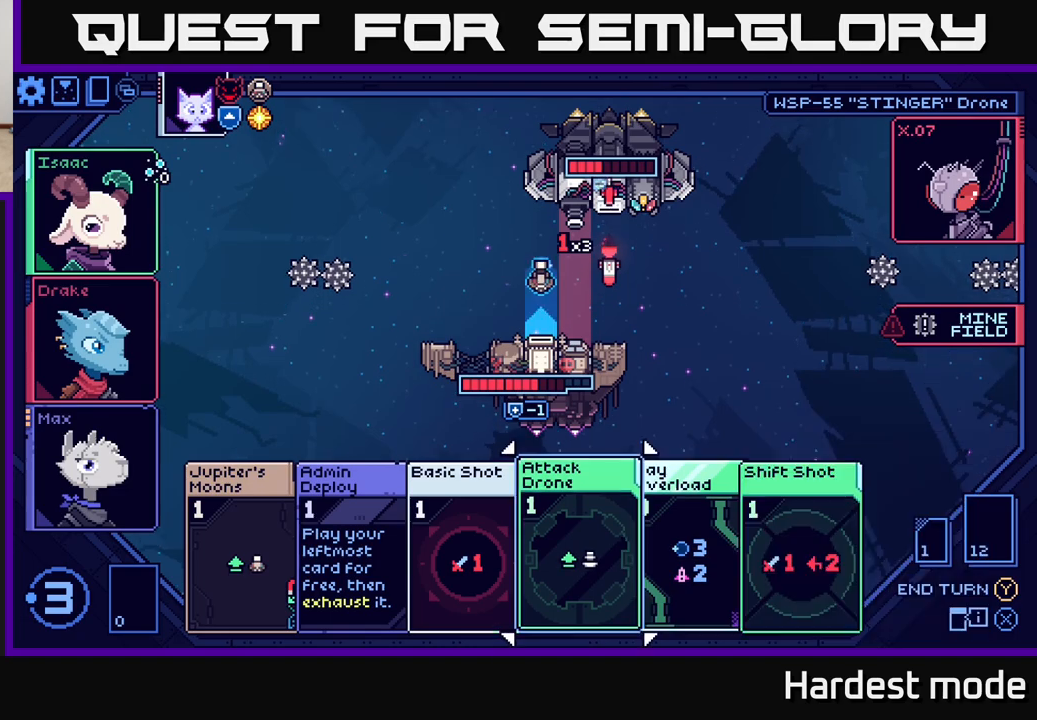
{"buttons": [], "left_stick": "center", "right_stick": "center", "events": [[133, "left_stick", "center"], [283, "left_stick", "left"], [433, "left_stick", "center"]]}
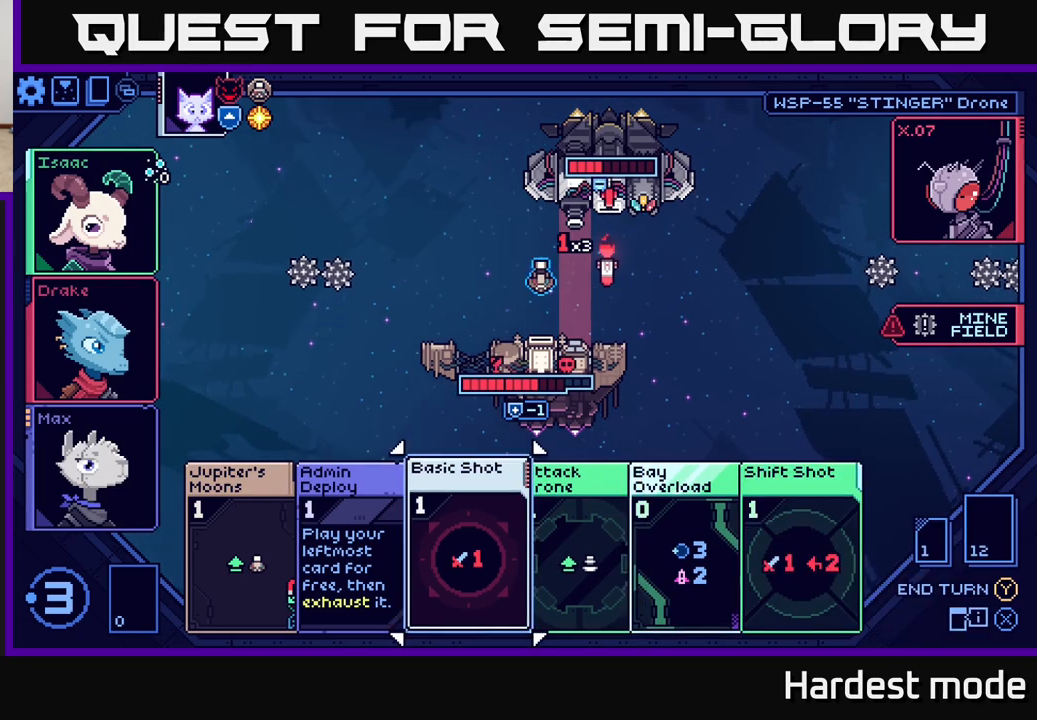
{"buttons": [], "left_stick": "center", "right_stick": "center", "events": [[17, "left_stick", "left"], [183, "left_stick", "center"], [300, "left_stick", "left"], [500, "left_stick", "center"]]}
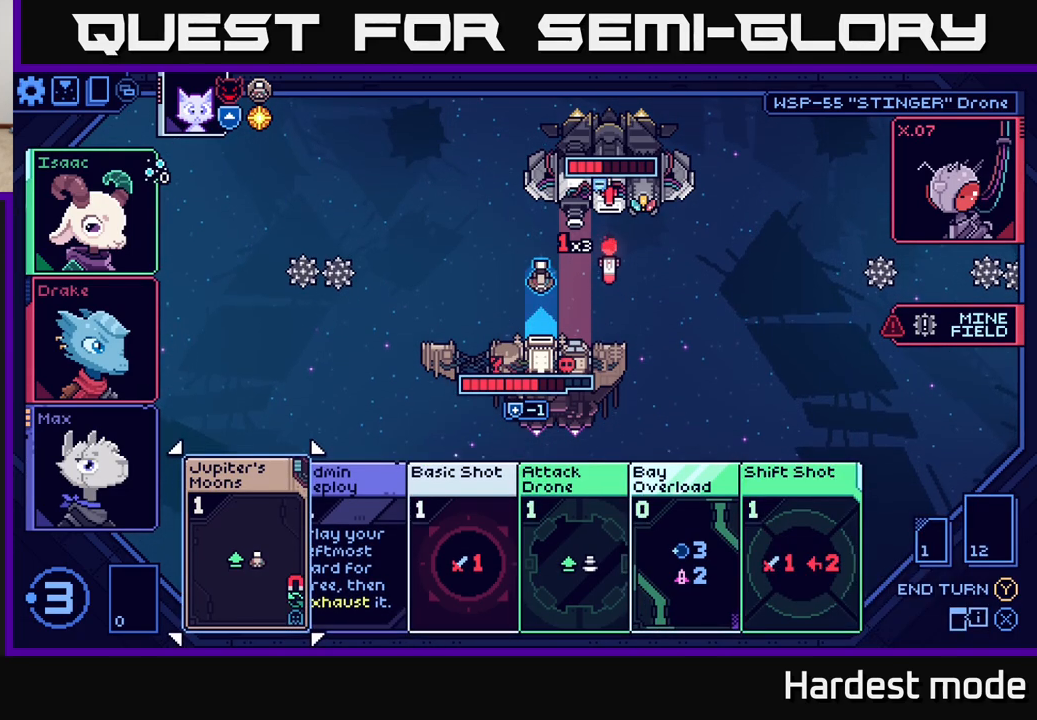
{"buttons": [], "left_stick": "right", "right_stick": "center", "events": [[467, "left_stick", "right"]]}
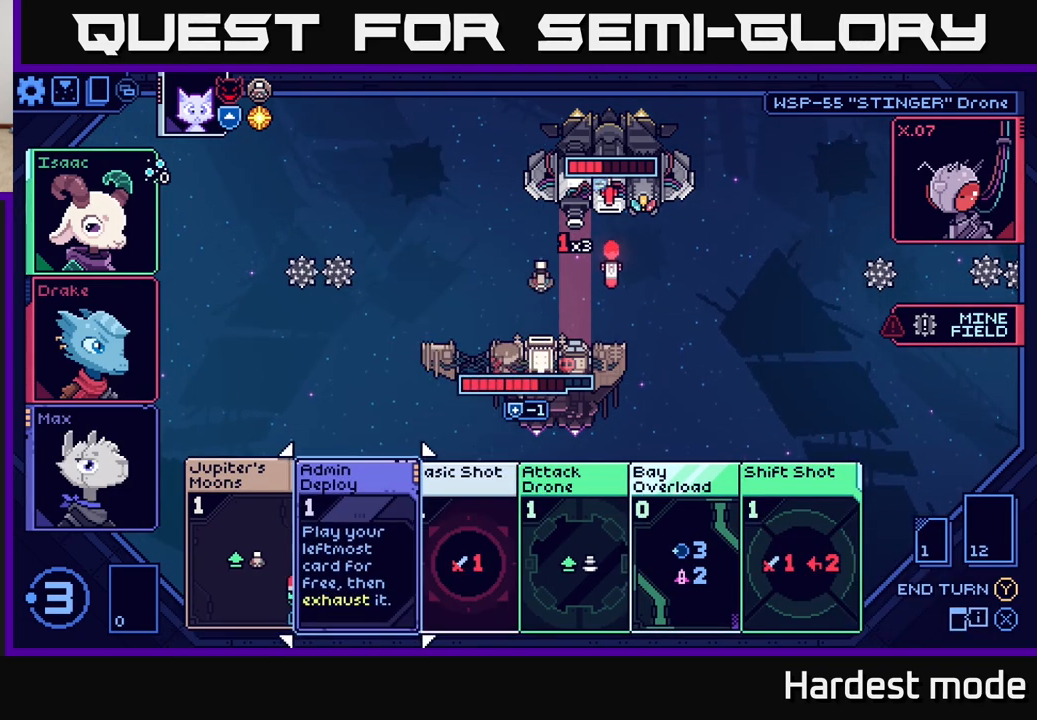
{"buttons": [], "left_stick": "right", "right_stick": "center", "events": [[167, "left_stick", "center"], [367, "left_stick", "right"]]}
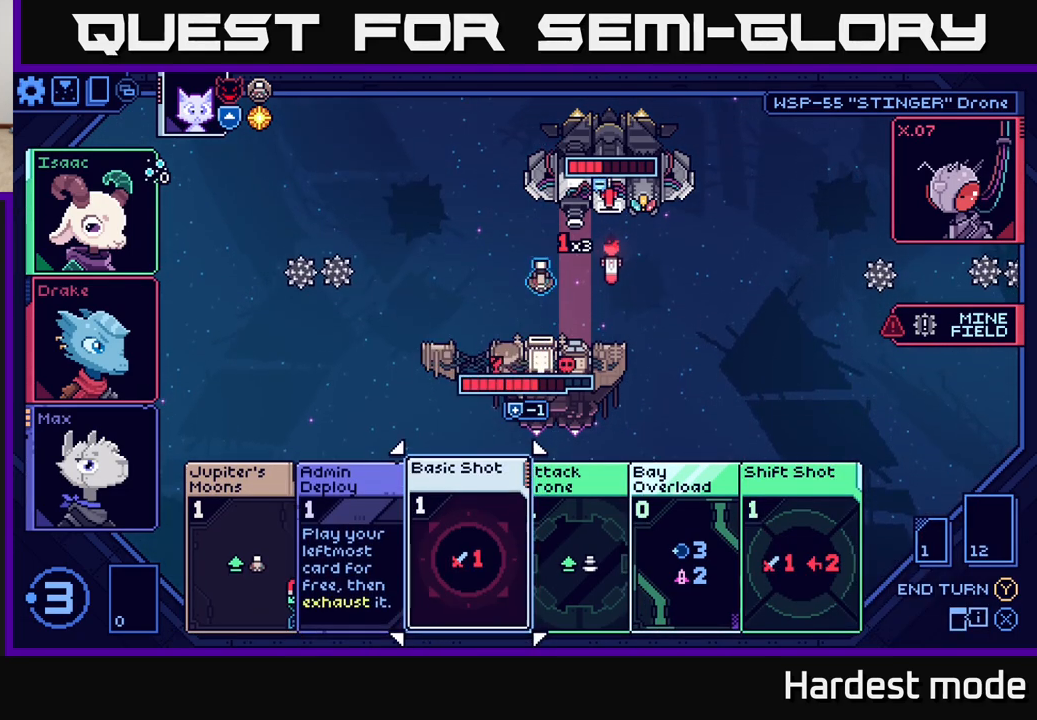
{"buttons": [], "left_stick": "center", "right_stick": "center", "events": [[100, "left_stick", "center"], [200, "left_stick", "left"], [383, "left_stick", "center"]]}
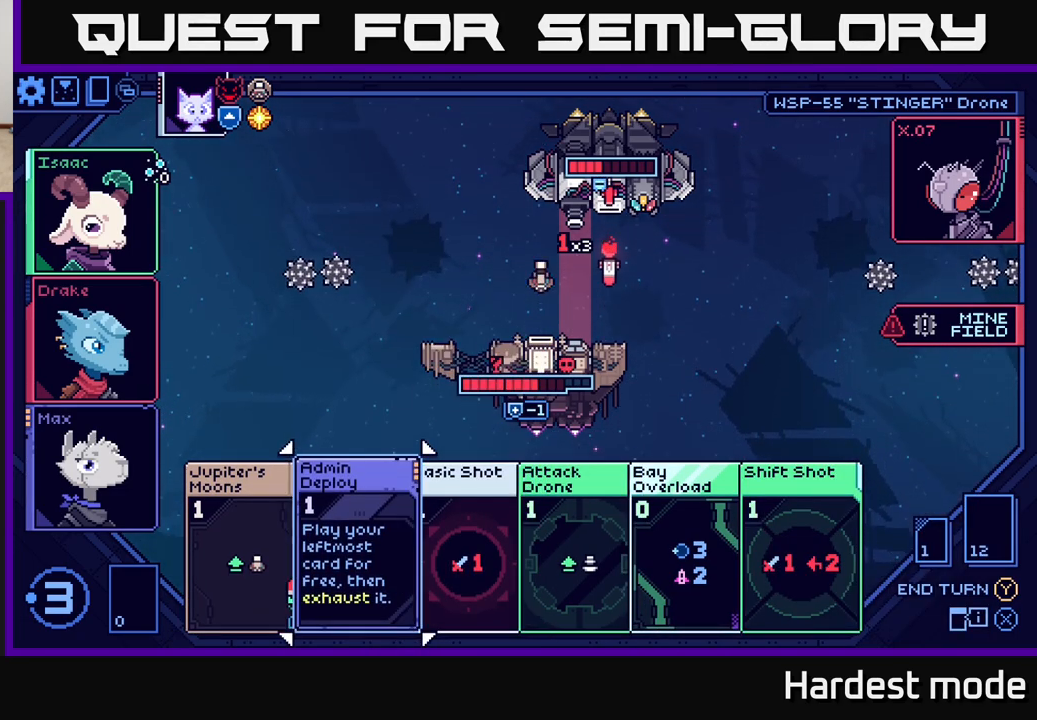
{"buttons": [], "left_stick": "right", "right_stick": "center", "events": [[433, "left_stick", "right"]]}
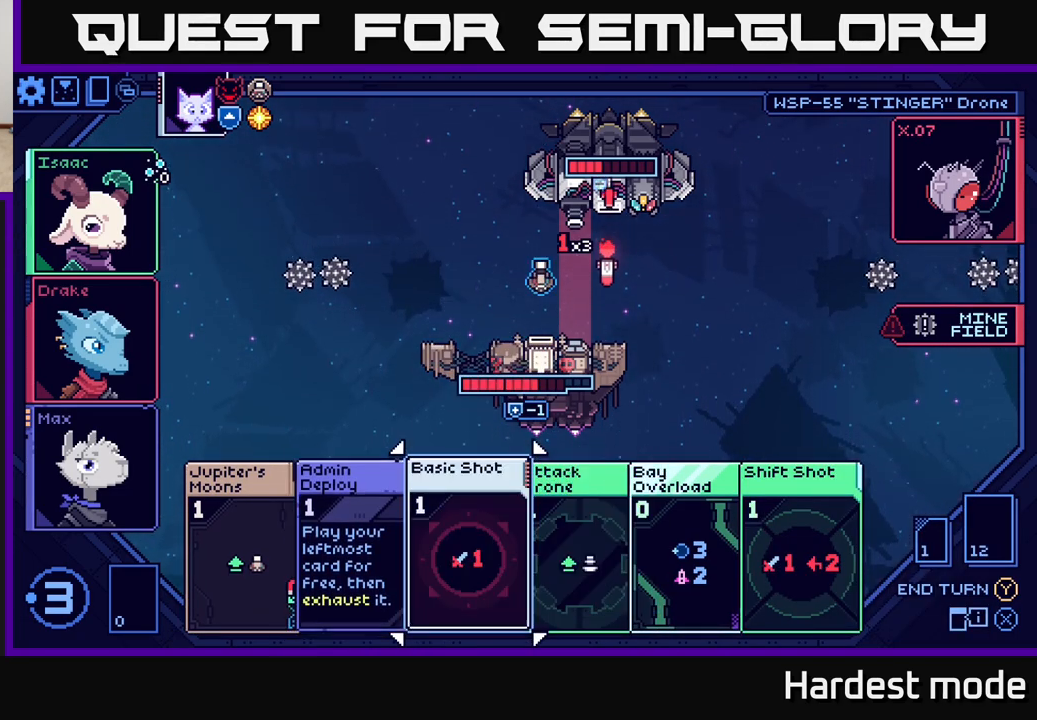
{"buttons": [], "left_stick": "center", "right_stick": "center", "events": [[167, "left_stick", "center"], [333, "left_stick", "right"], [500, "left_stick", "center"]]}
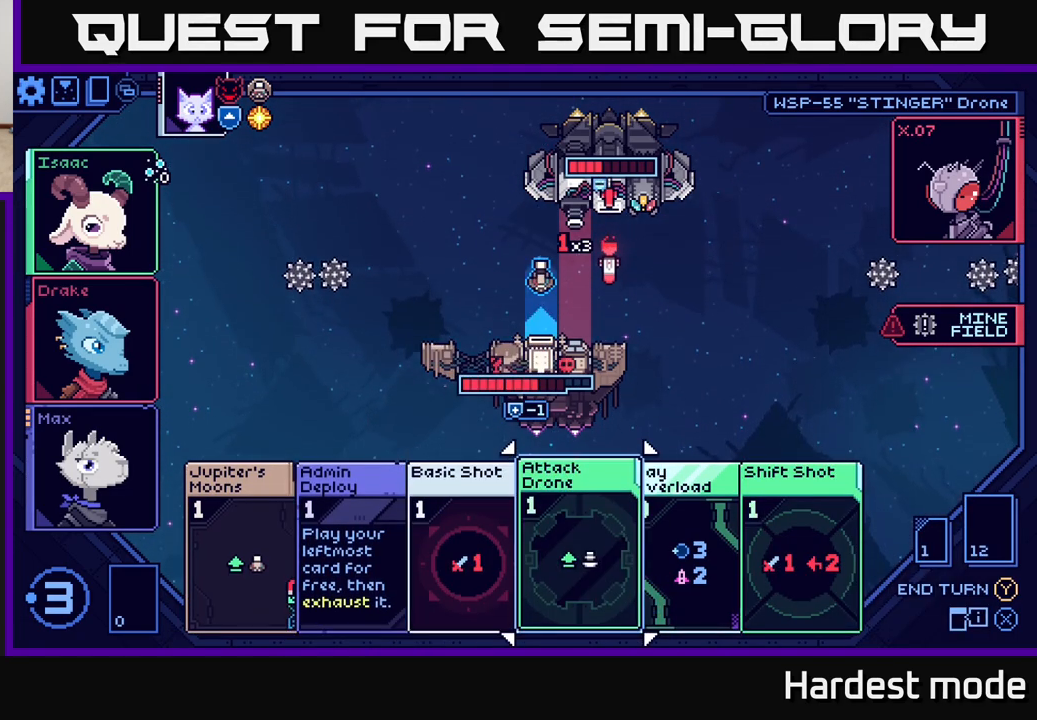
{"buttons": [], "left_stick": "center", "right_stick": "center", "events": [[133, "left_stick", "right"], [300, "left_stick", "center"]]}
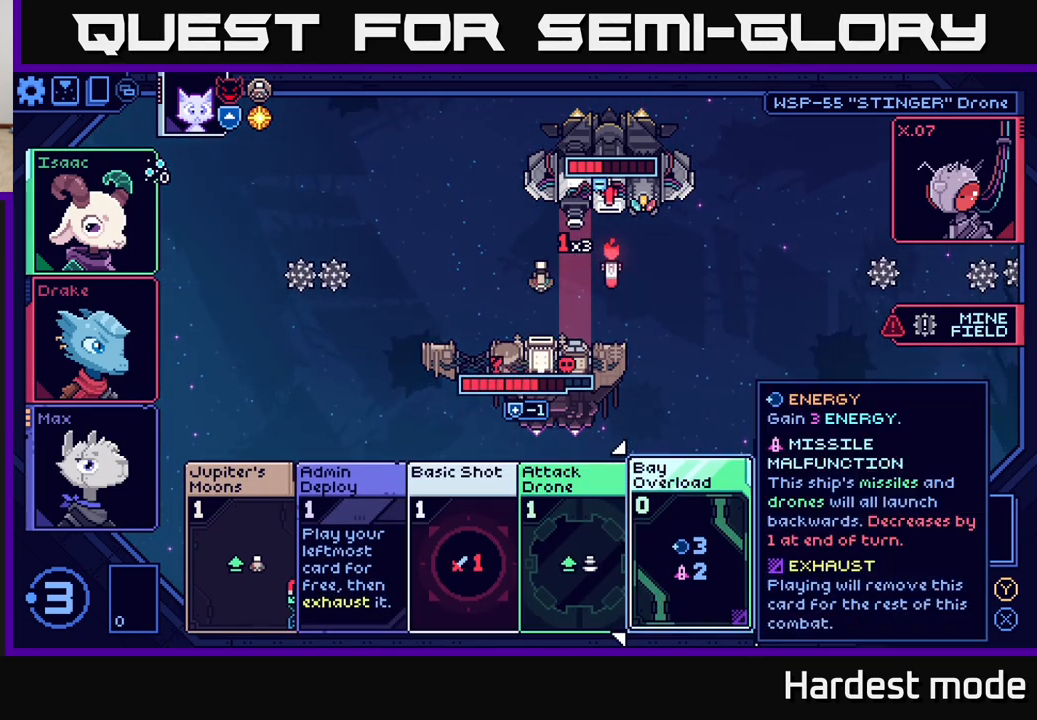
{"buttons": [], "left_stick": "center", "right_stick": "center", "events": []}
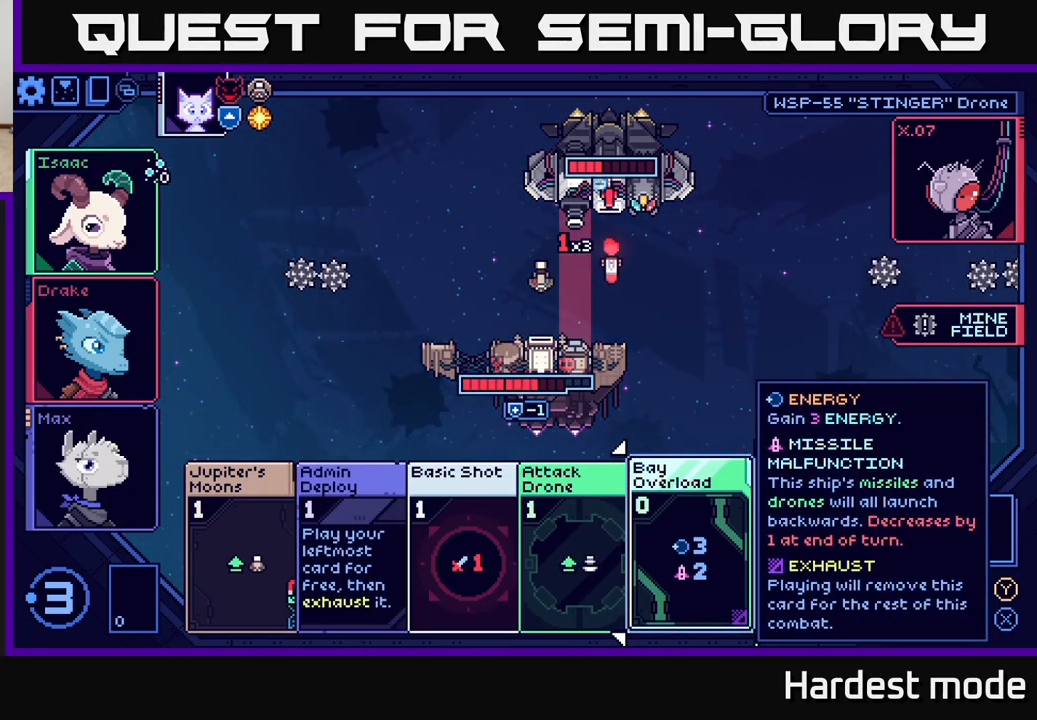
{"buttons": [], "left_stick": "center", "right_stick": "center", "events": [[317, "left_stick", "right"], [467, "left_stick", "center"]]}
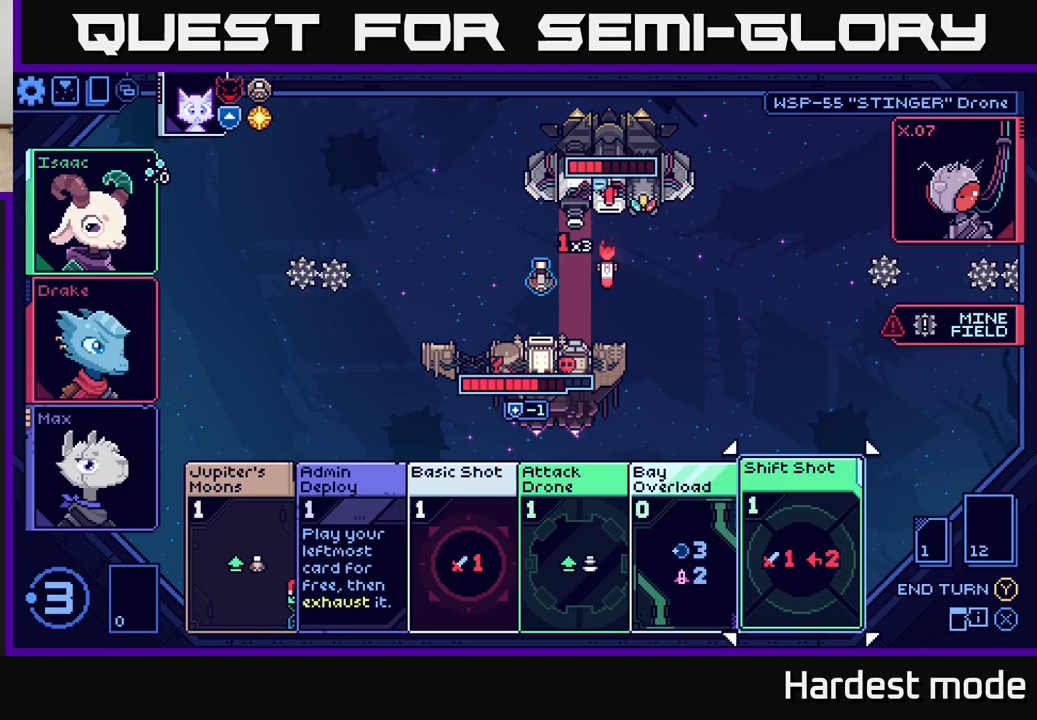
{"buttons": [], "left_stick": "center", "right_stick": "center", "events": []}
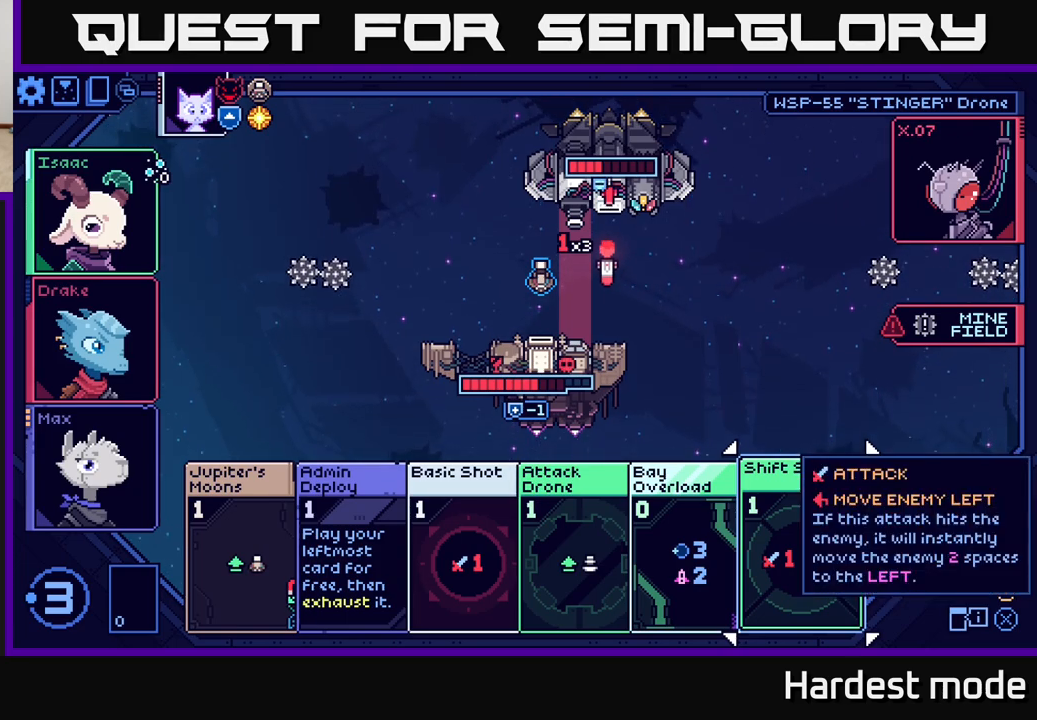
{"buttons": [], "left_stick": "center", "right_stick": "center", "events": []}
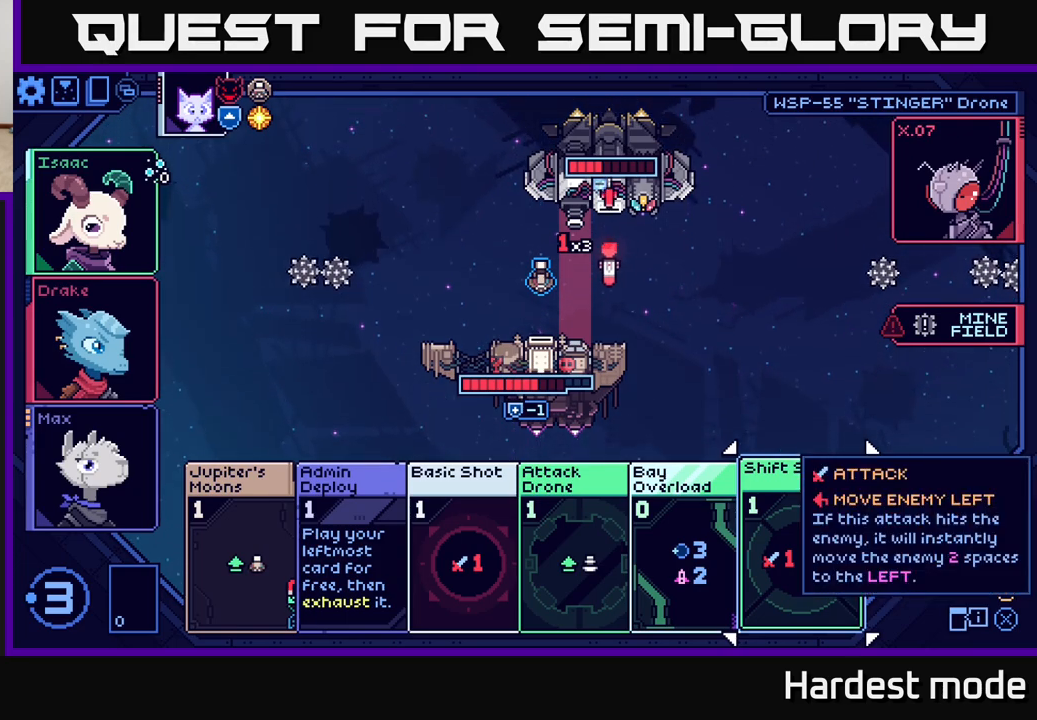
{"buttons": [], "left_stick": "center", "right_stick": "center", "events": []}
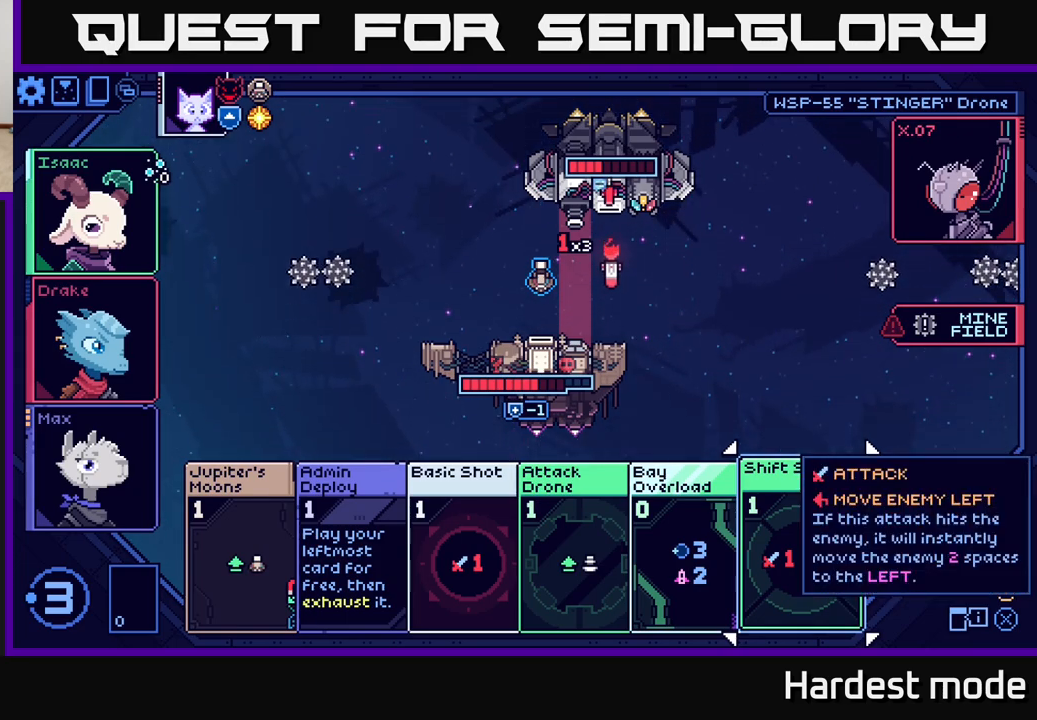
{"buttons": [], "left_stick": "center", "right_stick": "center", "events": []}
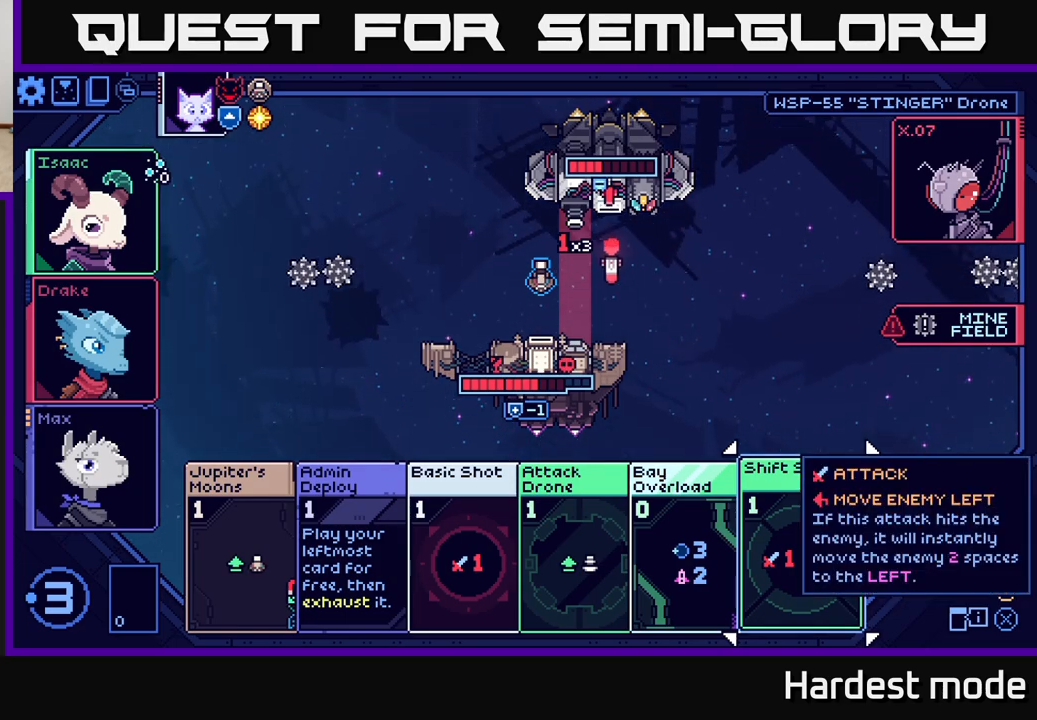
{"buttons": [], "left_stick": "center", "right_stick": "center", "events": []}
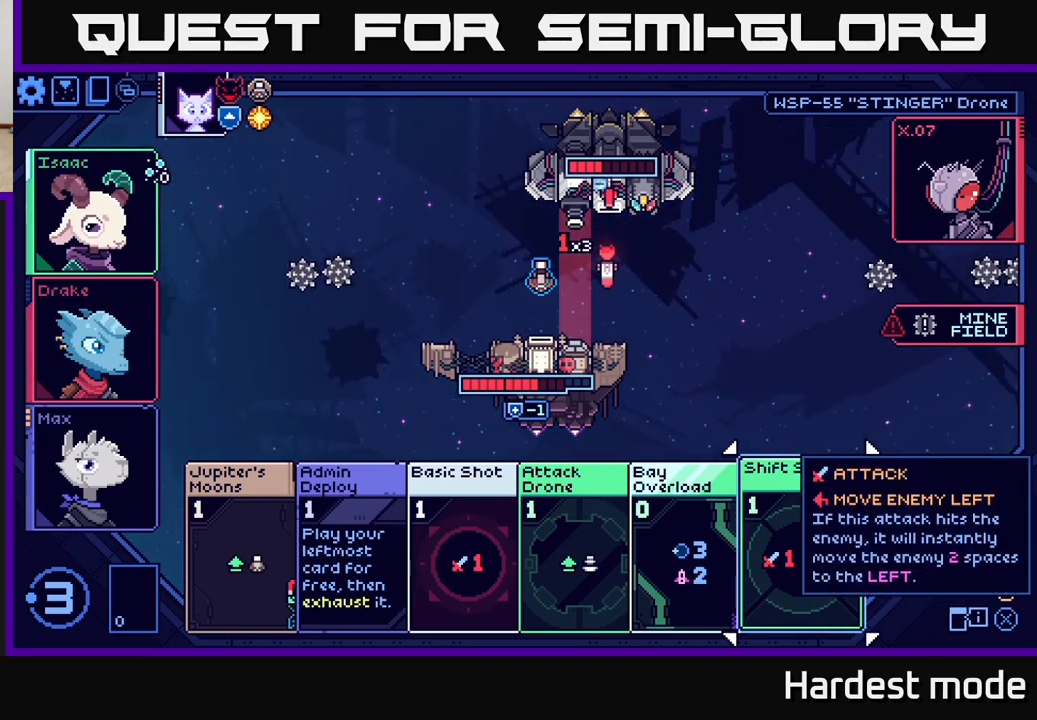
{"buttons": [], "left_stick": "center", "right_stick": "center", "events": []}
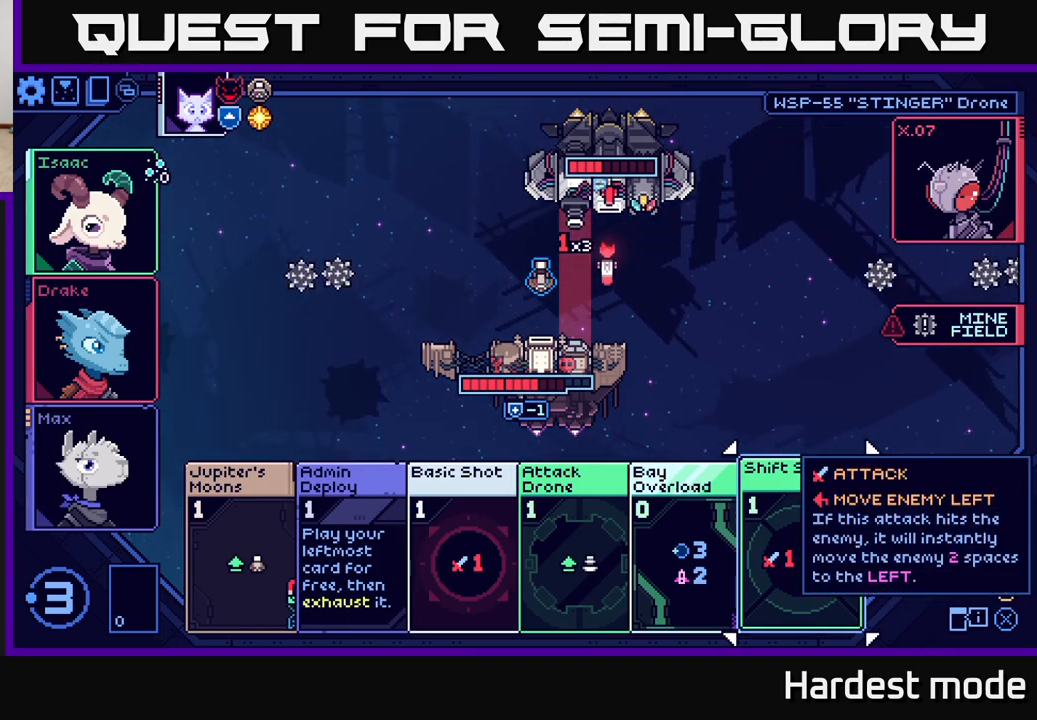
{"buttons": [], "left_stick": "center", "right_stick": "center", "events": []}
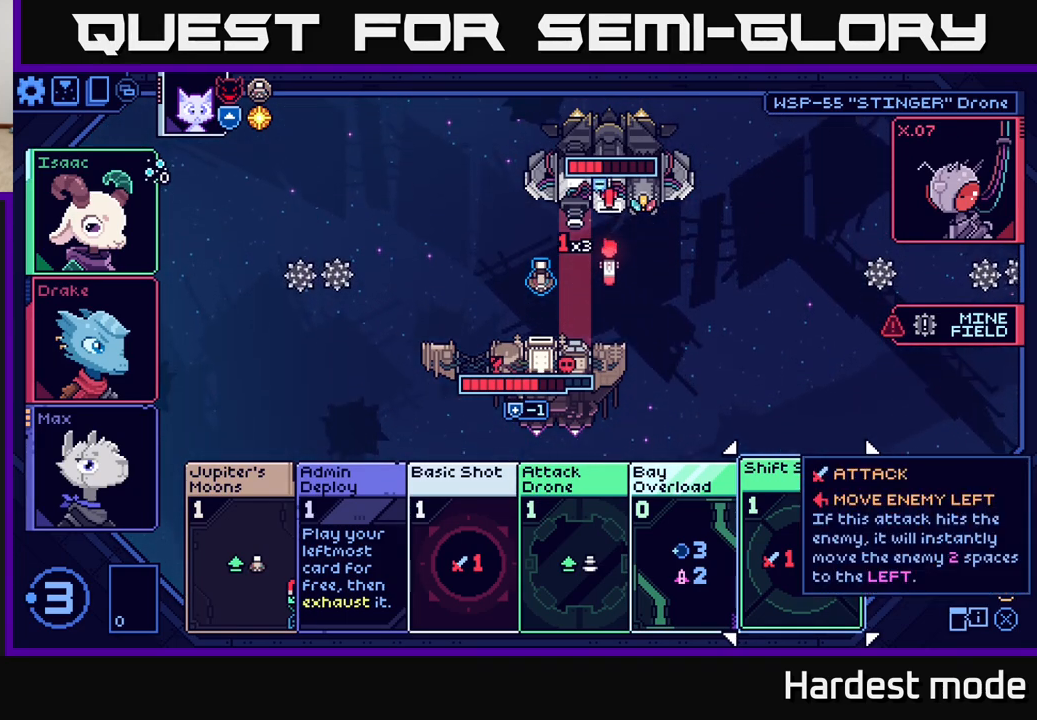
{"buttons": [], "left_stick": "center", "right_stick": "center", "events": []}
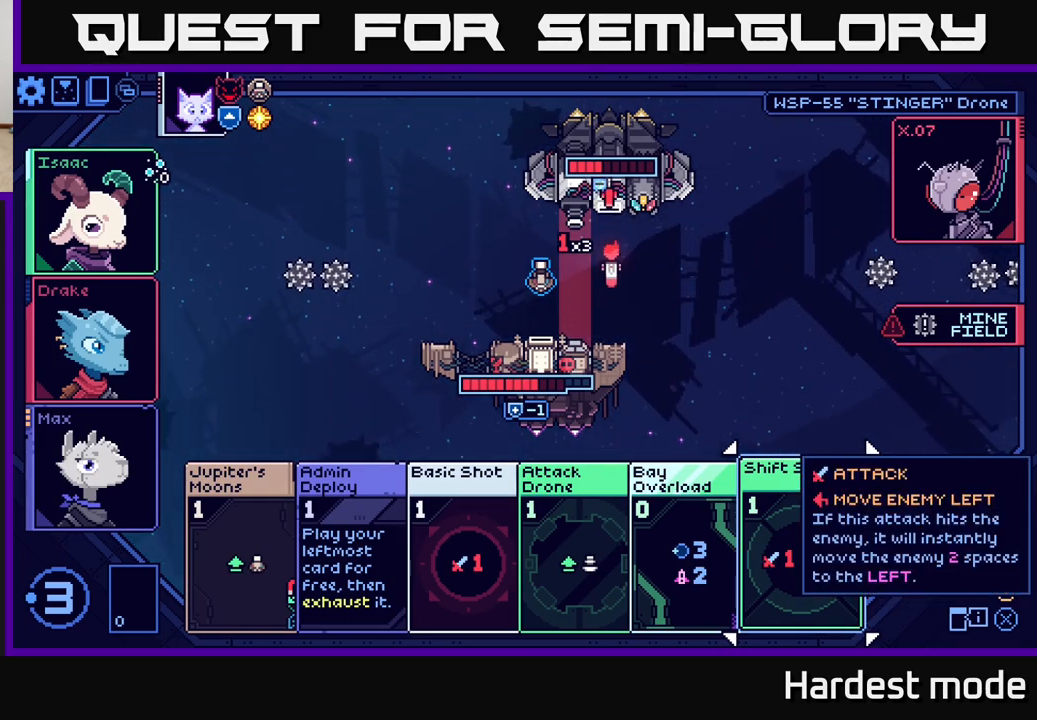
{"buttons": [], "left_stick": "center", "right_stick": "center", "events": []}
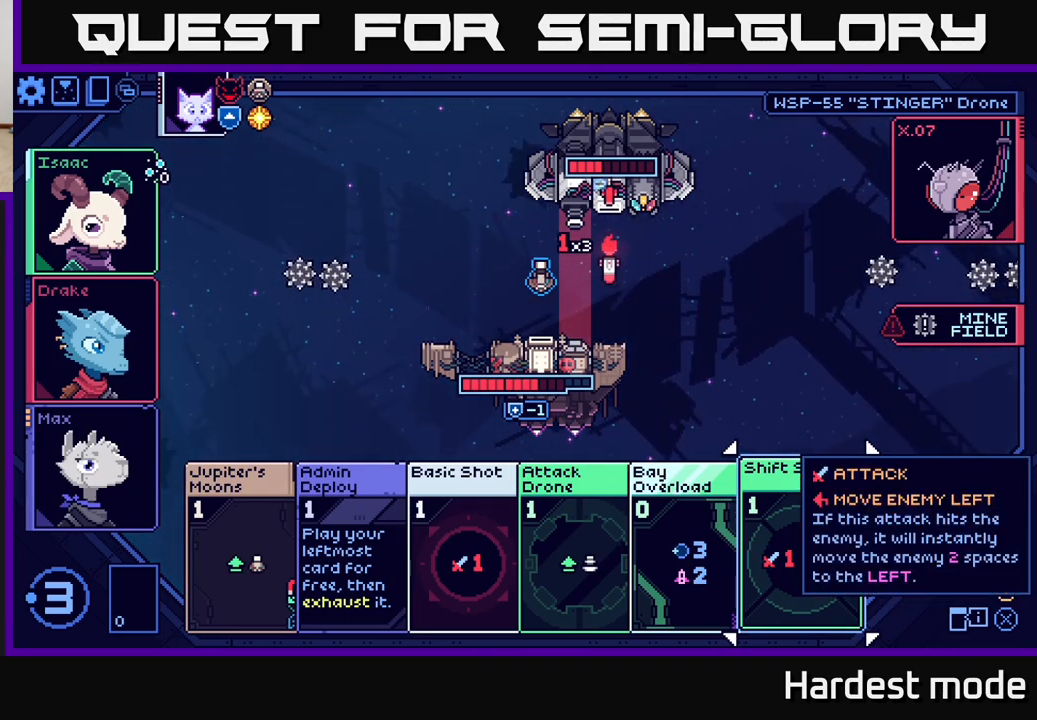
{"buttons": [], "left_stick": "center", "right_stick": "center", "events": []}